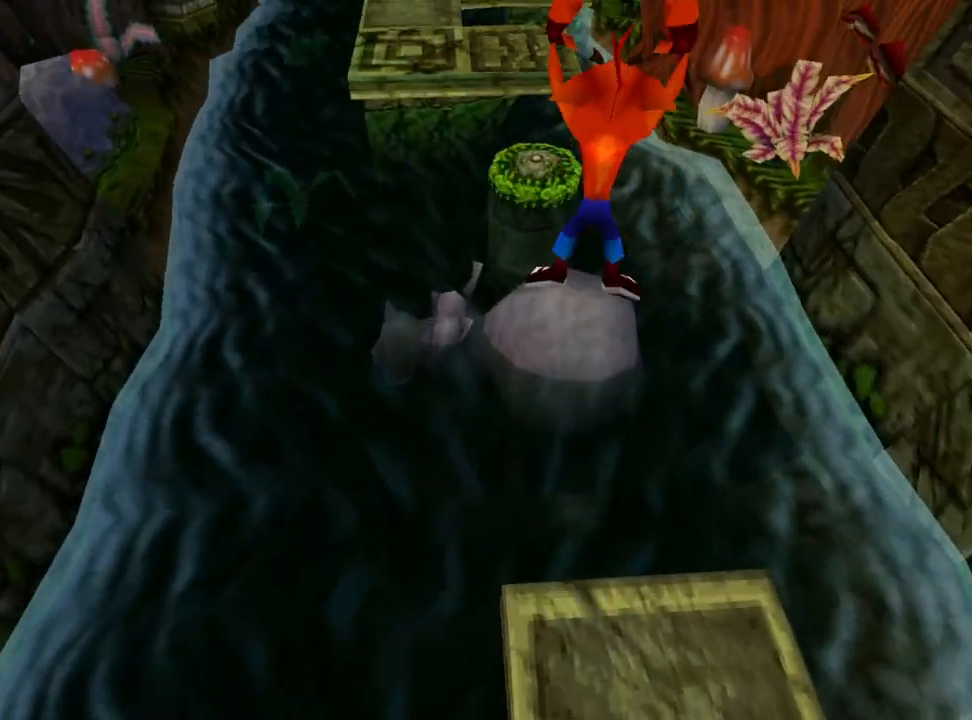
Gameplay with a controller (PlayStation layout); each line is a JSON object with the inputs held at the frame after it. "events" lists button and stick changes between this image and that frame as [ms after this image, input, new state], when the widget could be followed in between. Not read: left_stick right_stick.
{"buttons": ["DPAD_UP"], "events": [[33, "DPAD_RIGHT", "up"], [267, "DPAD_UP", "up"], [367, "DPAD_UP", "down"]]}
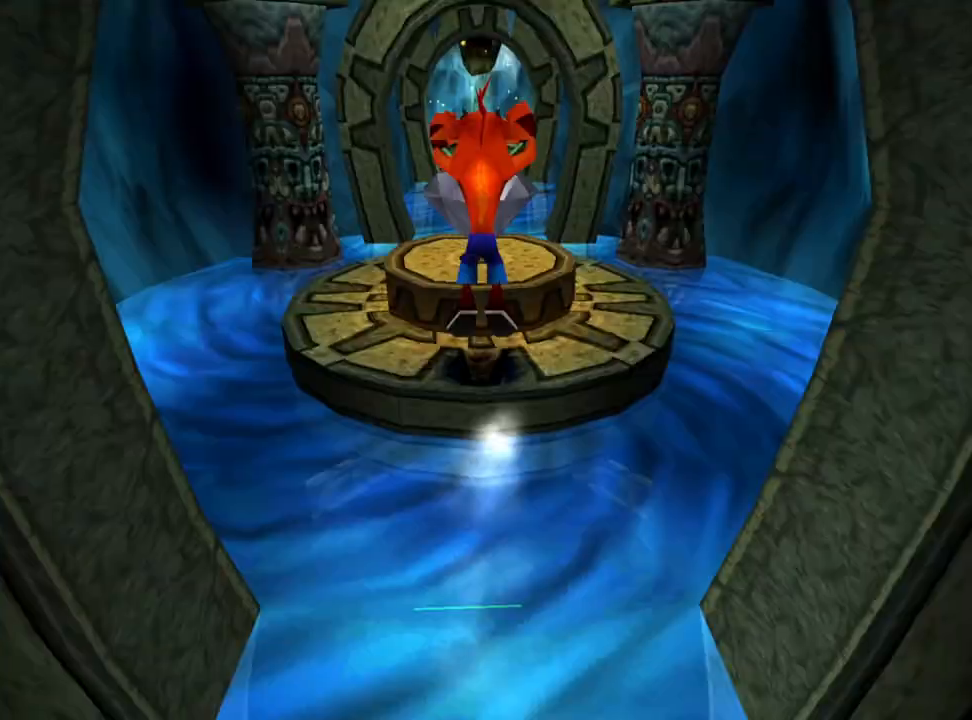
{"buttons": ["DPAD_UP"], "events": []}
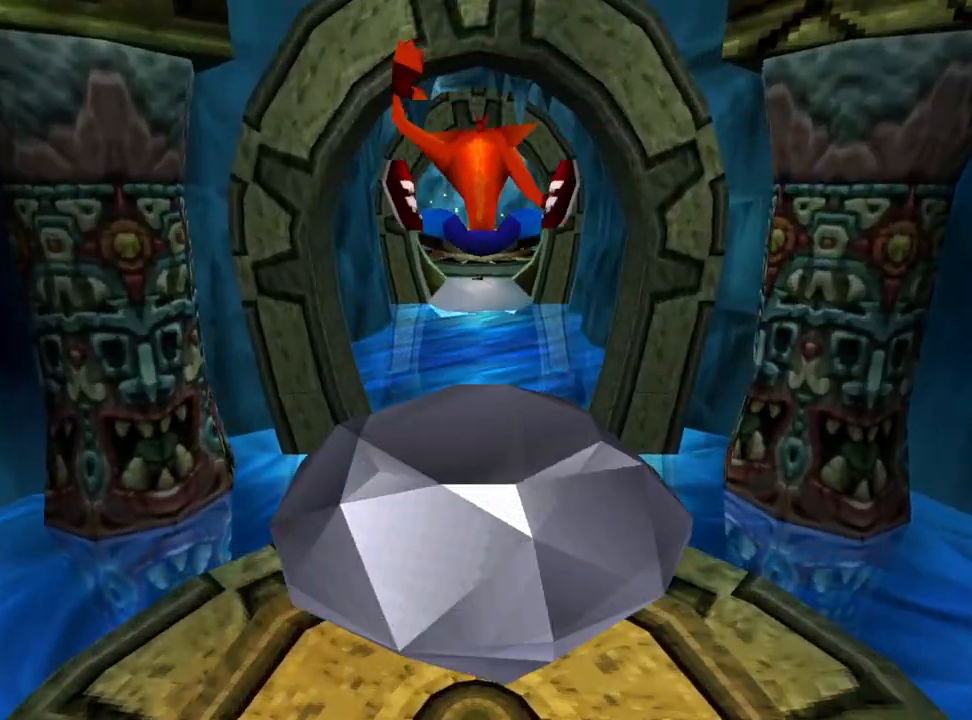
{"buttons": ["DPAD_DOWN"], "events": [[33, "DPAD_UP", "up"], [133, "DPAD_DOWN", "down"], [267, "R1", "down"], [367, "R1", "up"]]}
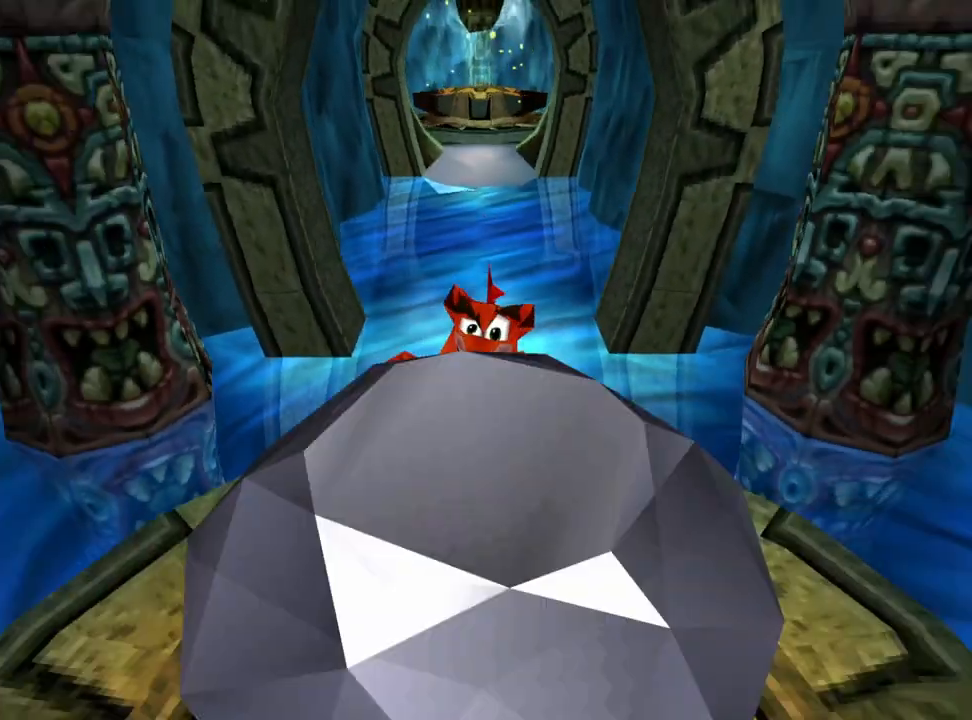
{"buttons": [], "events": [[33, "CROSS", "down"], [100, "CROSS", "up"], [500, "DPAD_DOWN", "up"]]}
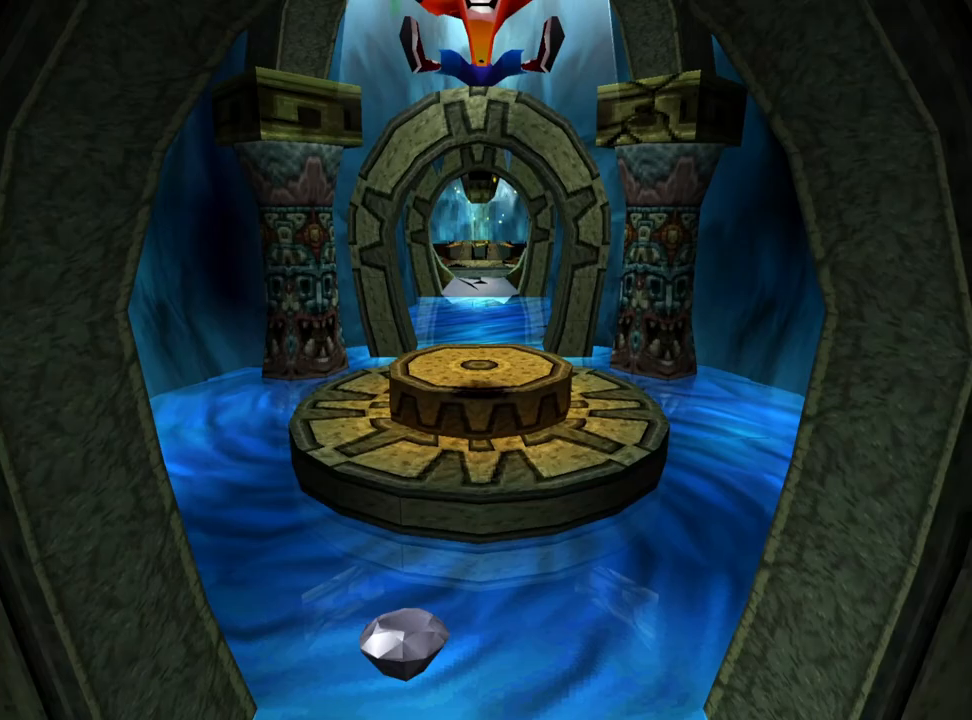
{"buttons": ["DPAD_UP"], "events": [[133, "DPAD_UP", "down"]]}
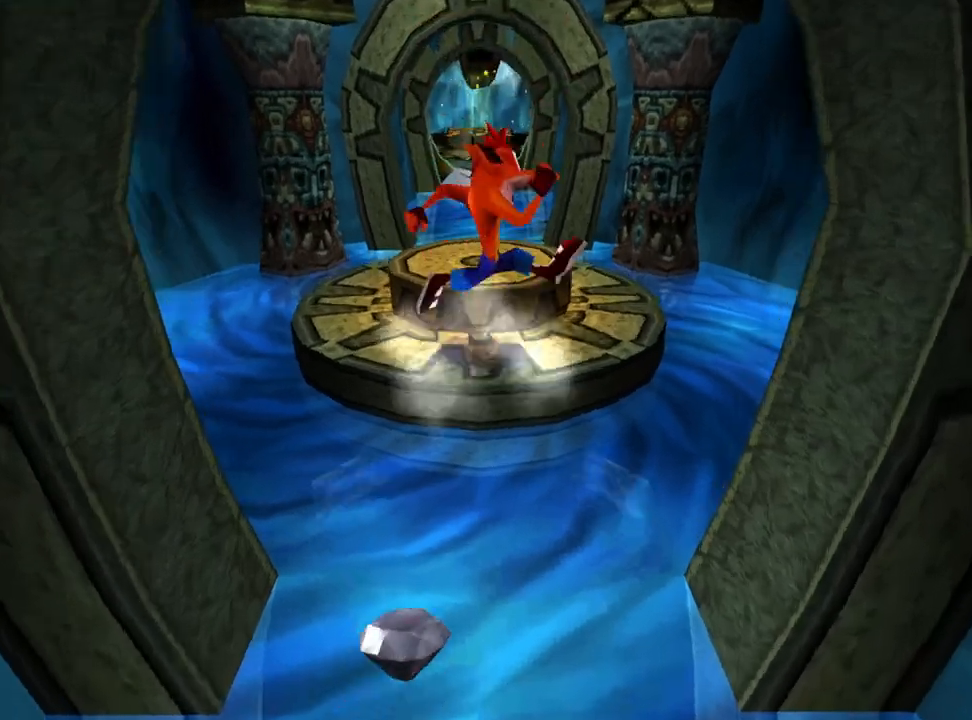
{"buttons": ["DPAD_UP"], "events": [[33, "R1", "down"], [133, "R1", "up"]]}
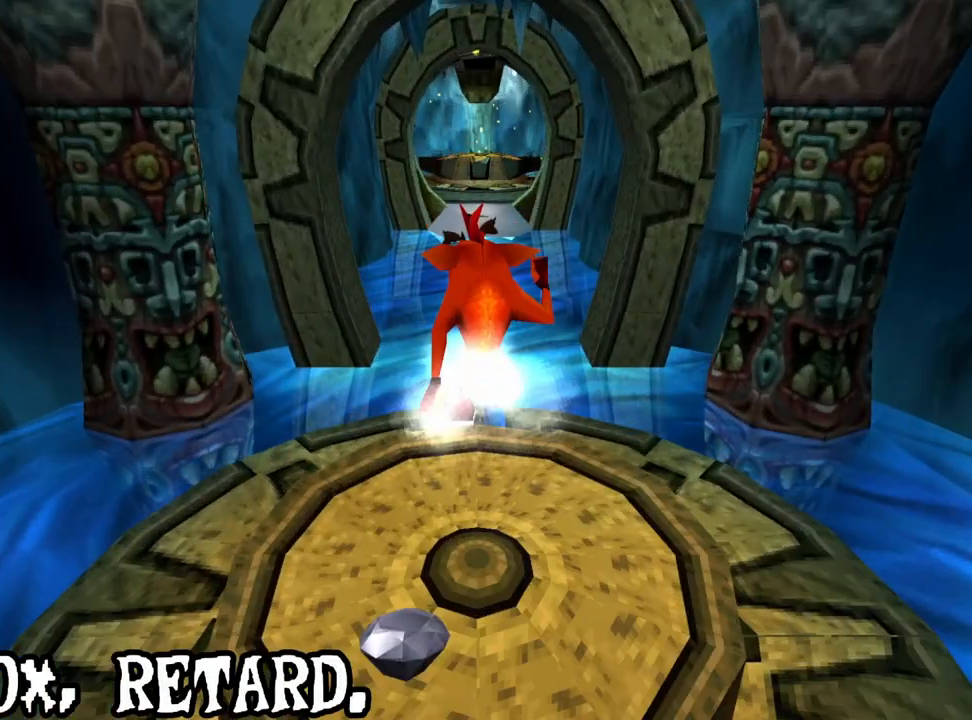
{"buttons": ["DPAD_UP"], "events": [[67, "R1", "down"], [200, "R1", "up"]]}
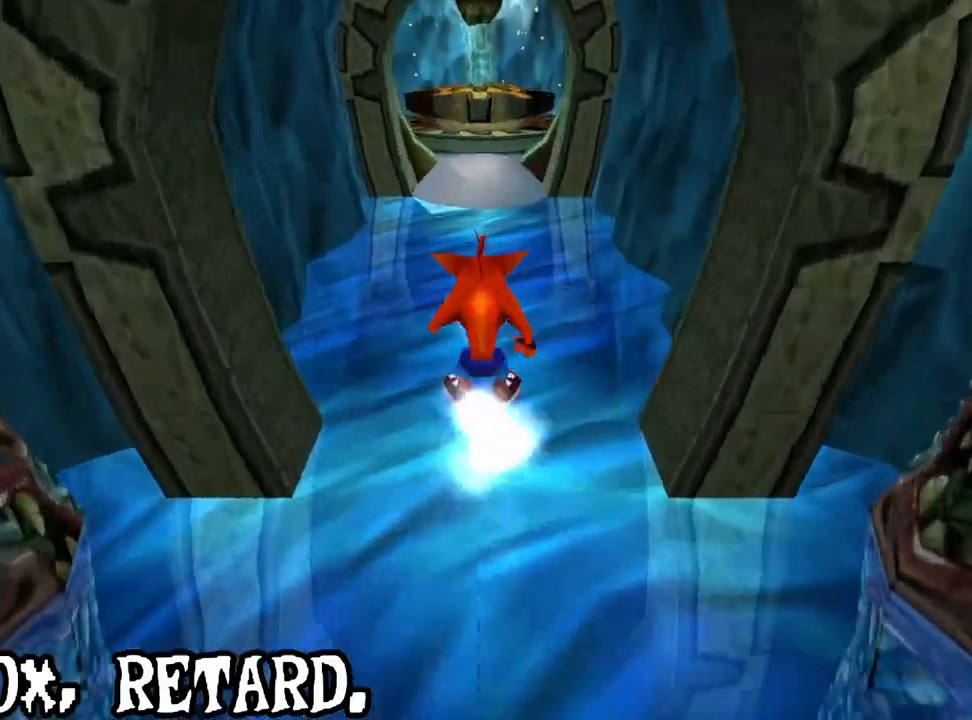
{"buttons": ["DPAD_UP"], "events": [[33, "R1", "down"], [167, "R1", "up"], [400, "R1", "down"], [500, "R1", "up"]]}
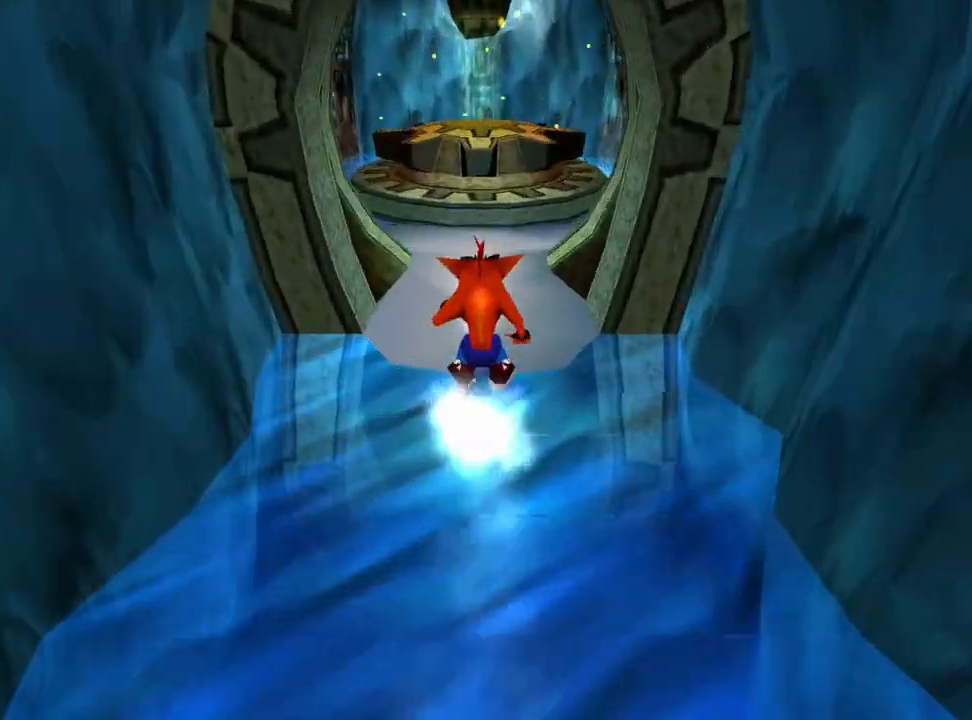
{"buttons": ["DPAD_UP"], "events": []}
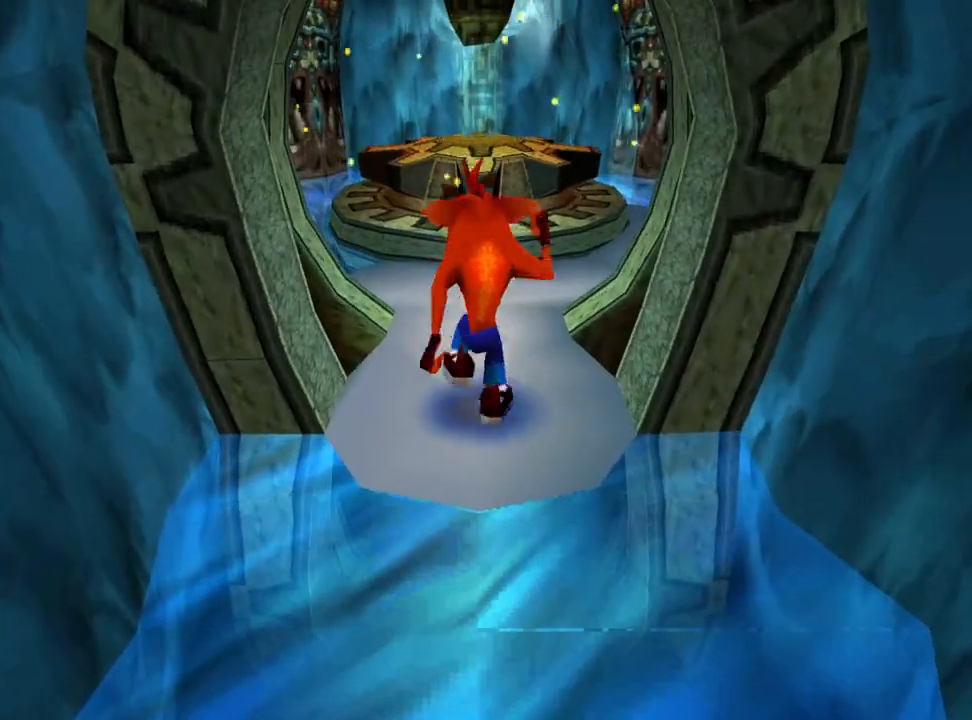
{"buttons": ["R1", "DPAD_UP"], "events": [[433, "R1", "down"]]}
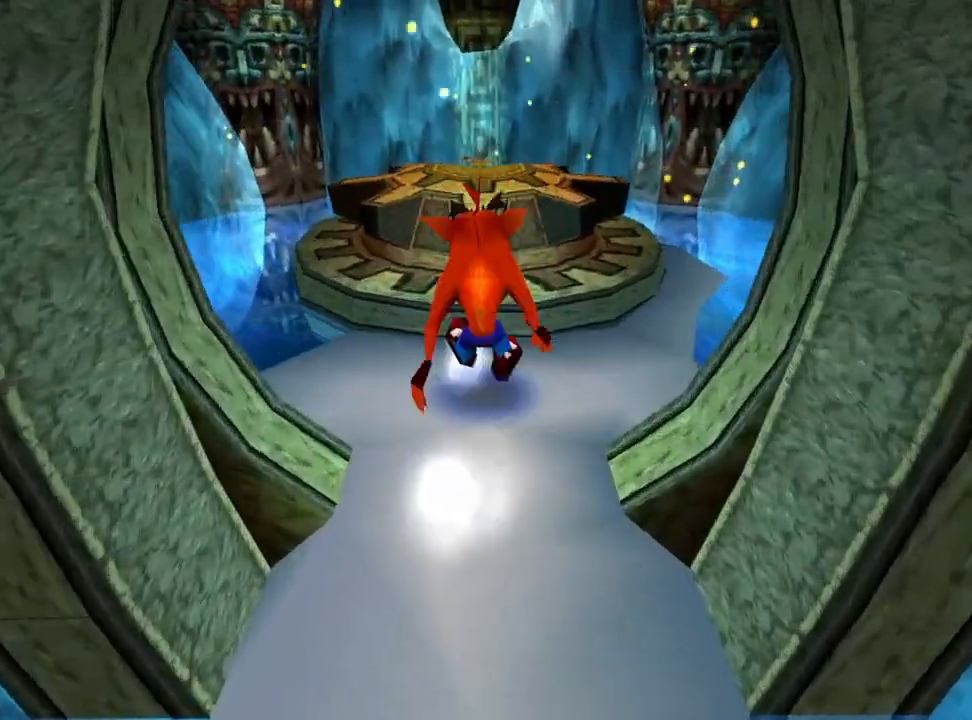
{"buttons": ["DPAD_UP"], "events": [[100, "CROSS", "down"], [133, "SQUARE", "down"], [167, "R1", "up"], [467, "CROSS", "up"], [467, "SQUARE", "up"]]}
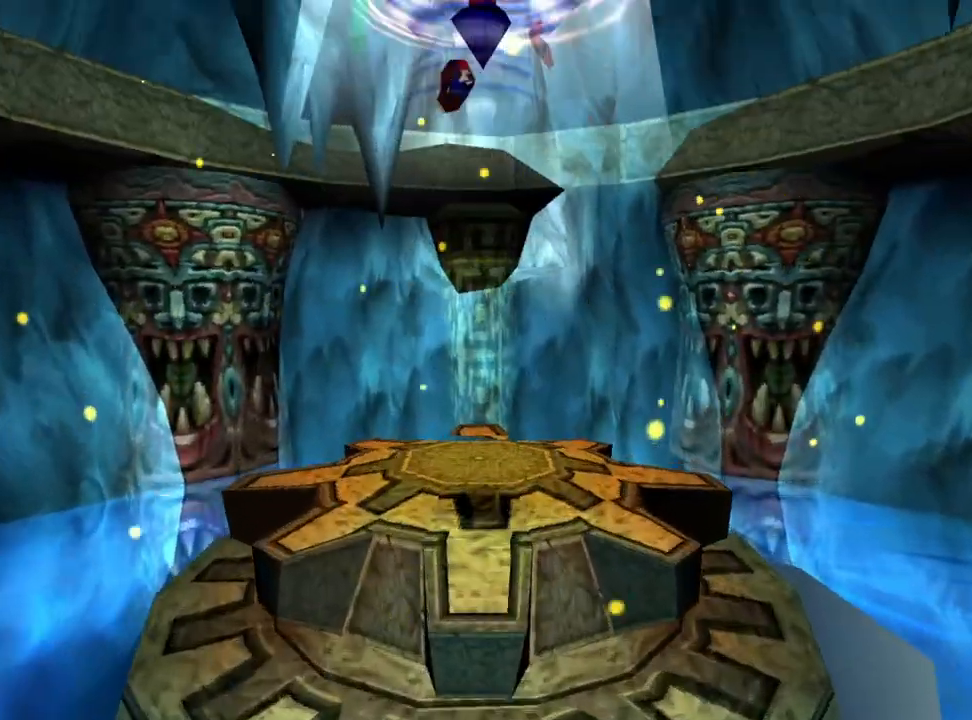
{"buttons": [], "events": [[167, "DPAD_UP", "up"]]}
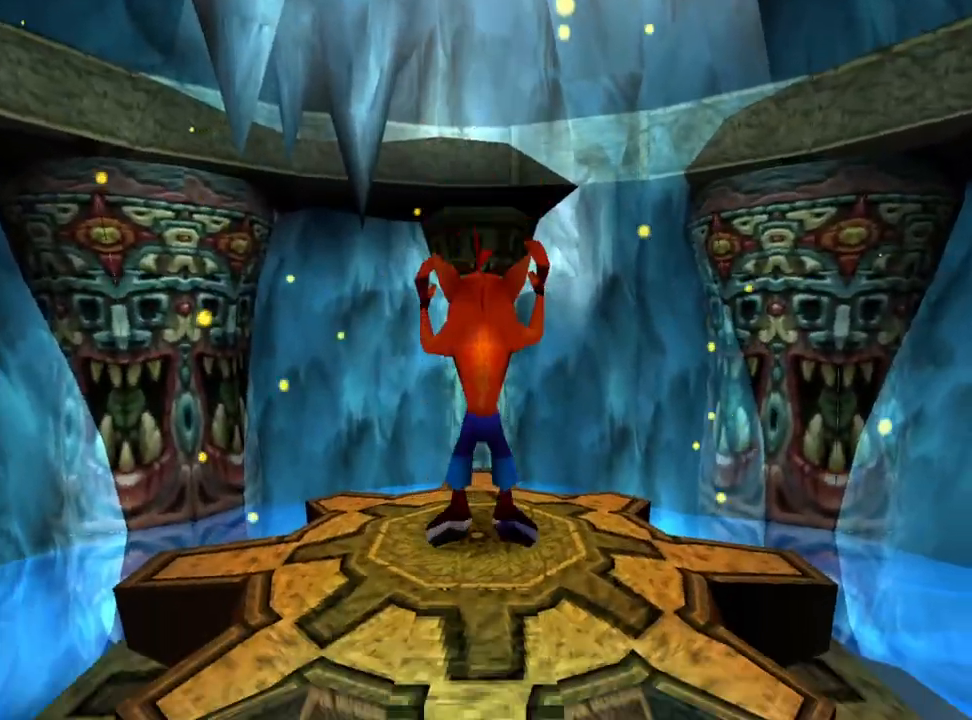
{"buttons": [], "events": []}
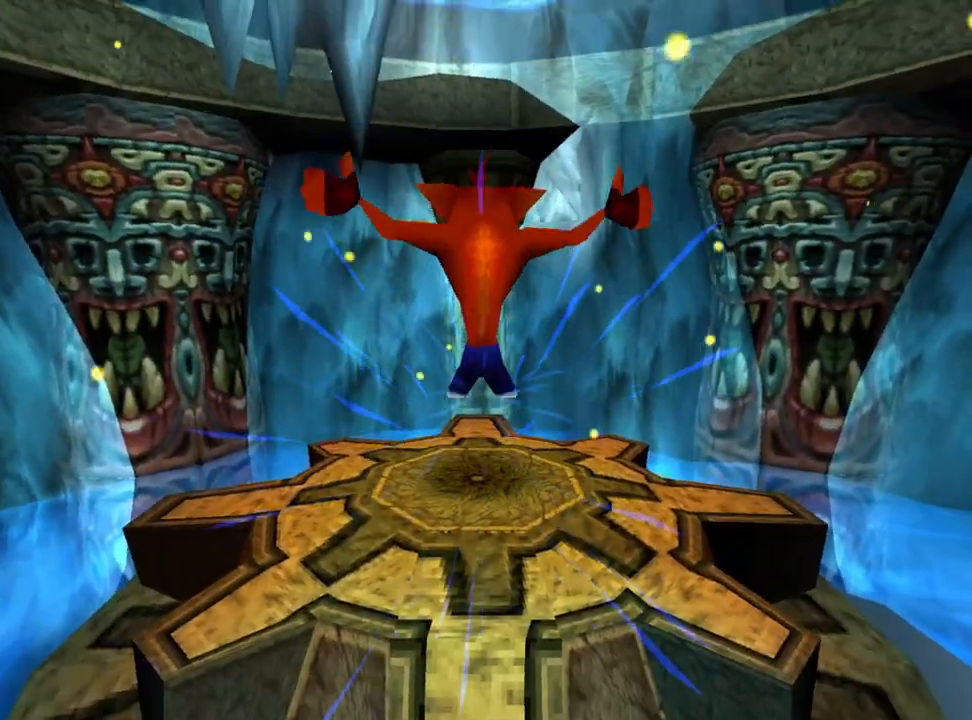
{"buttons": [], "events": []}
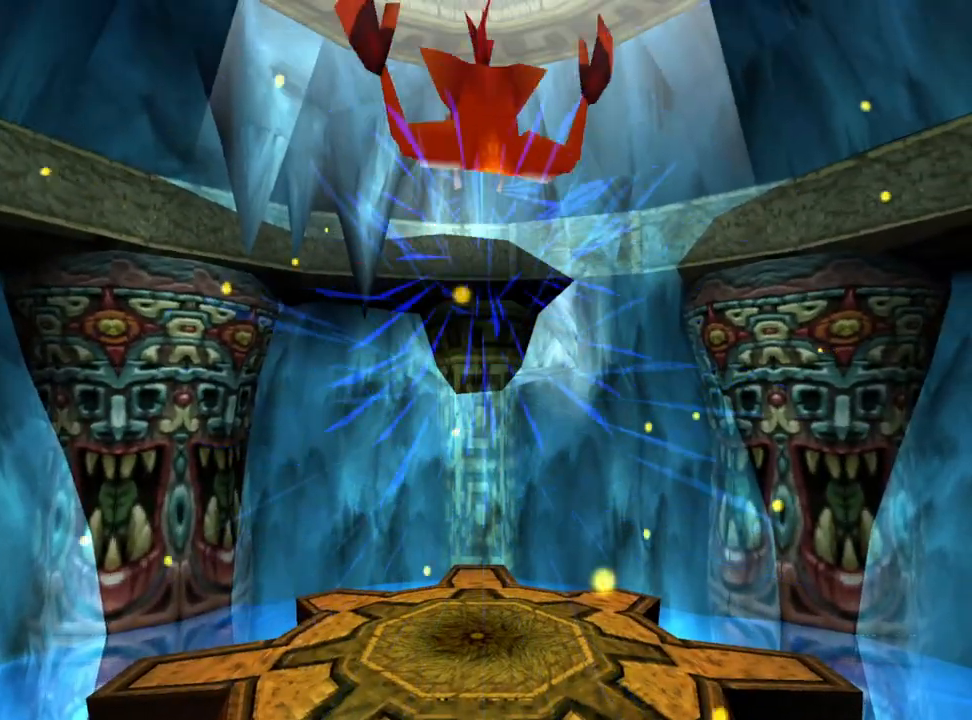
{"buttons": [], "events": []}
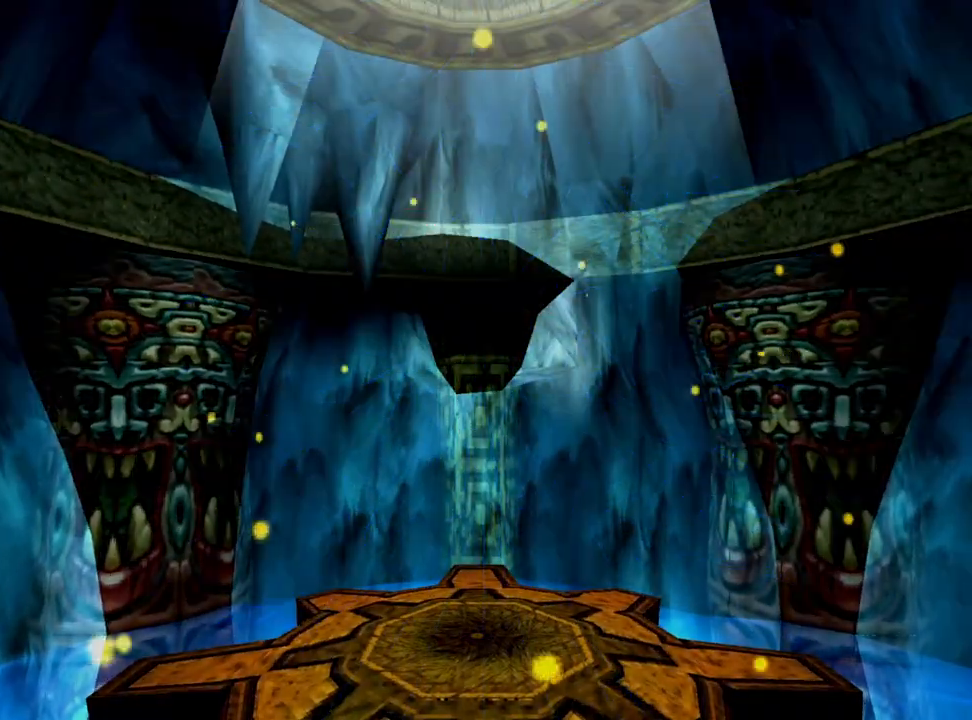
{"buttons": [], "events": []}
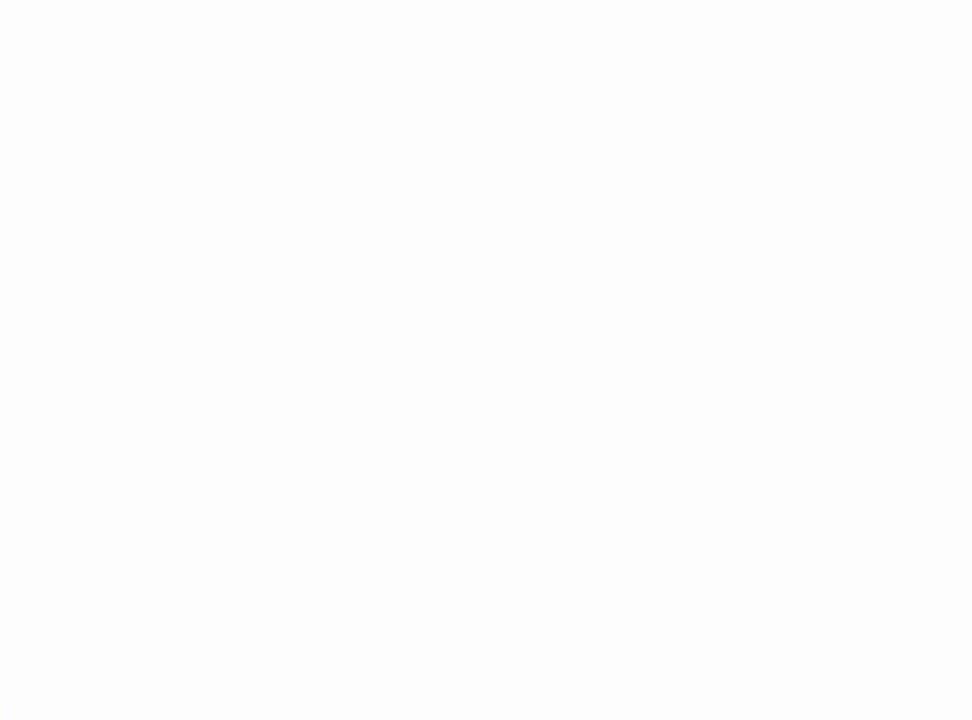
{"buttons": [], "events": []}
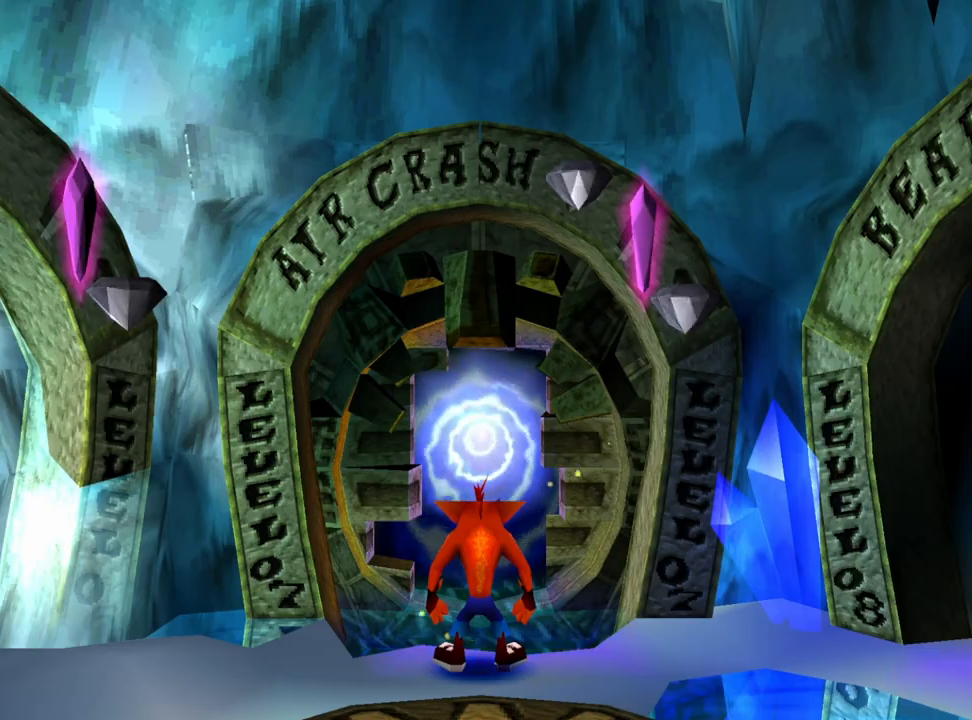
{"buttons": ["DPAD_RIGHT"], "events": [[67, "DPAD_RIGHT", "down"]]}
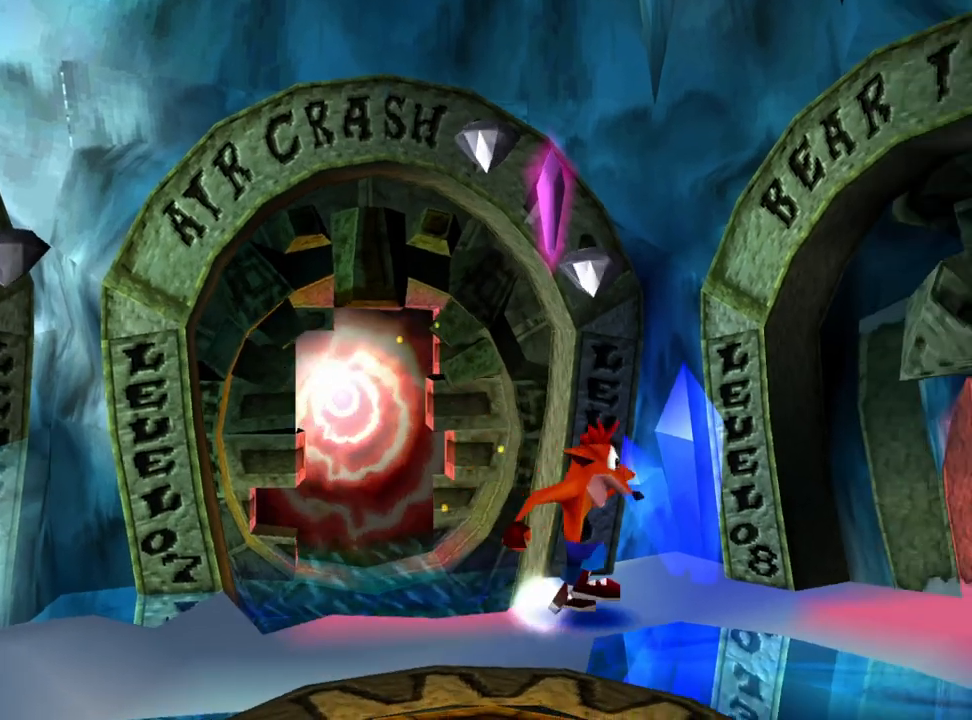
{"buttons": ["DPAD_RIGHT"], "events": []}
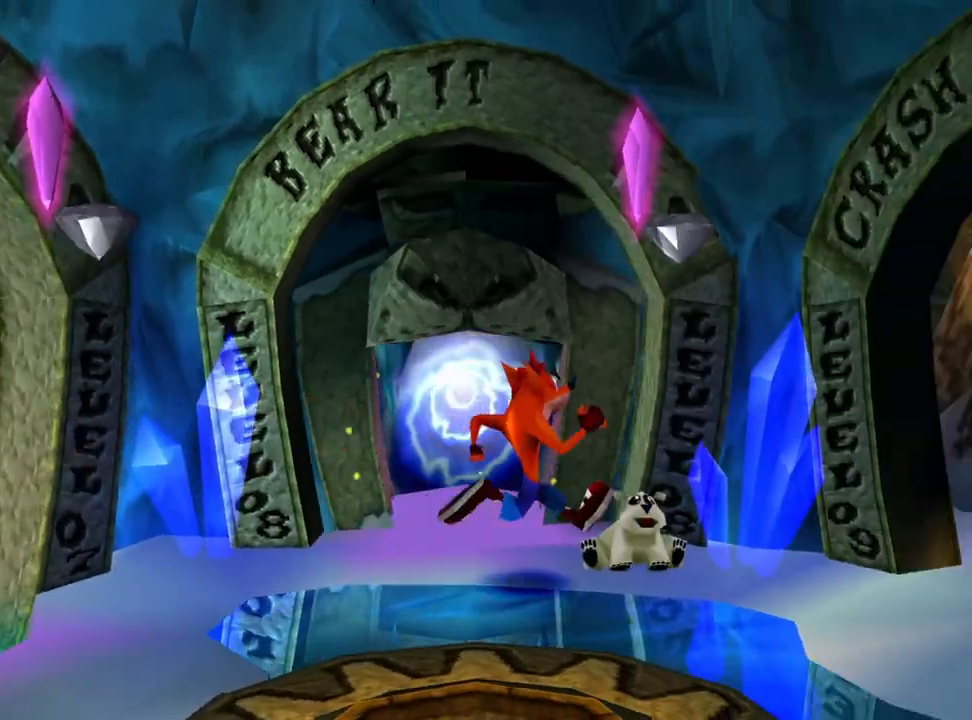
{"buttons": ["DPAD_DOWN", "DPAD_RIGHT"], "events": [[333, "DPAD_DOWN", "down"]]}
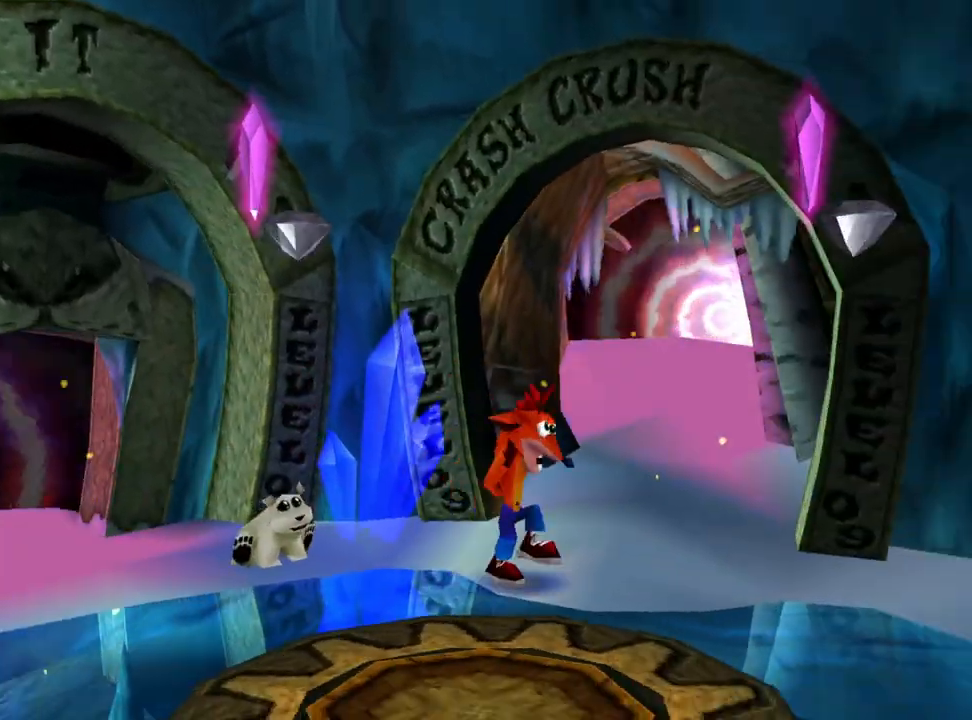
{"buttons": ["DPAD_RIGHT"], "events": [[200, "DPAD_DOWN", "up"]]}
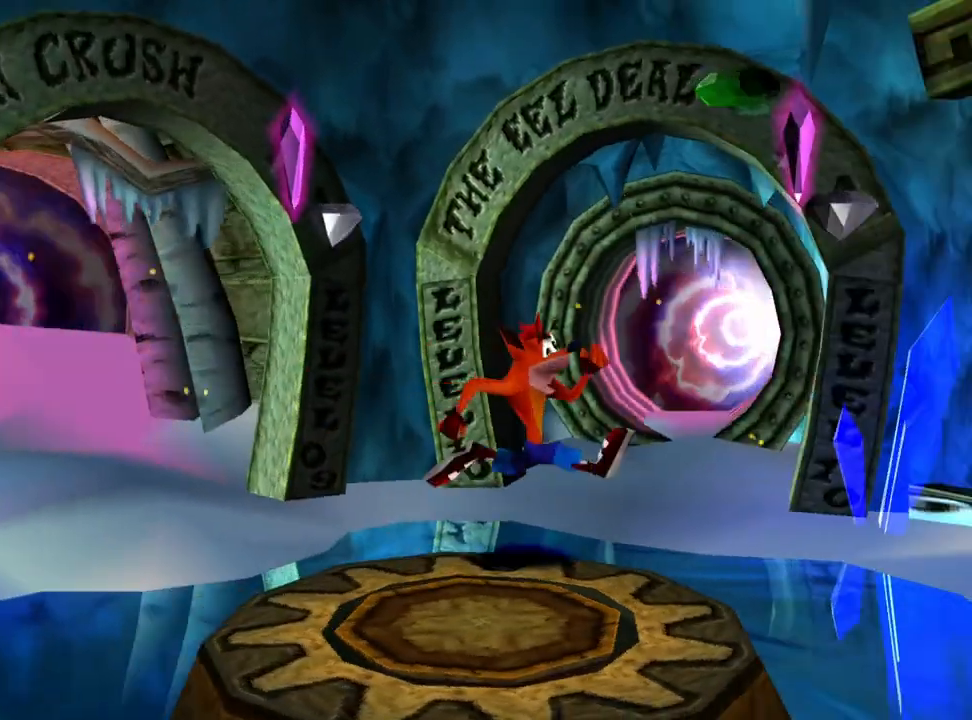
{"buttons": ["DPAD_DOWN"], "events": [[33, "DPAD_RIGHT", "up"], [433, "DPAD_DOWN", "down"]]}
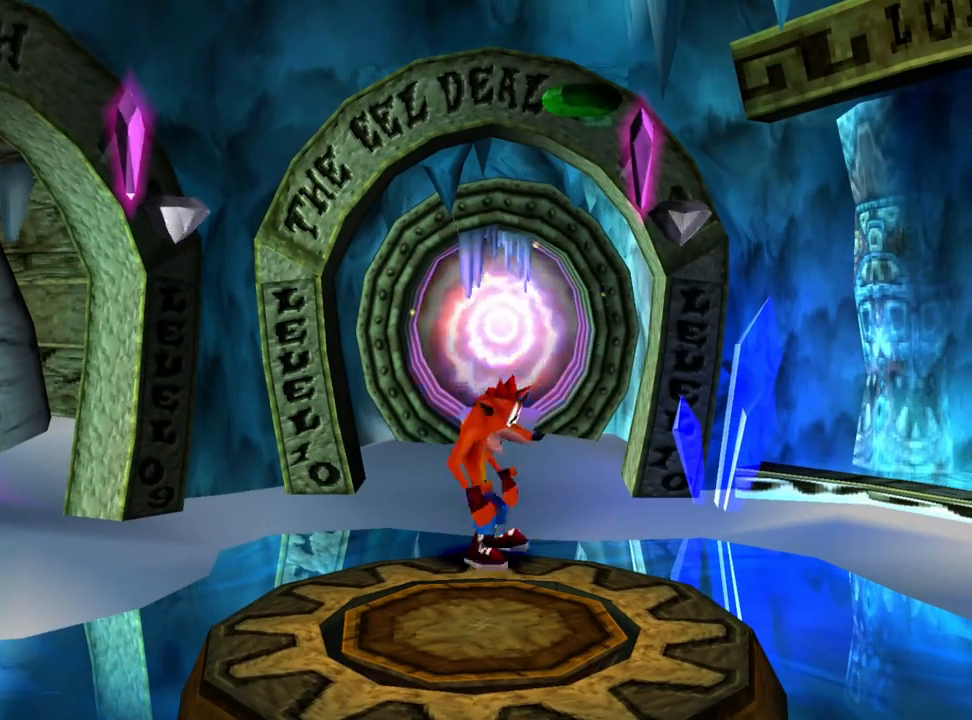
{"buttons": [], "events": [[33, "CROSS", "down"], [133, "CROSS", "up"], [433, "DPAD_DOWN", "up"]]}
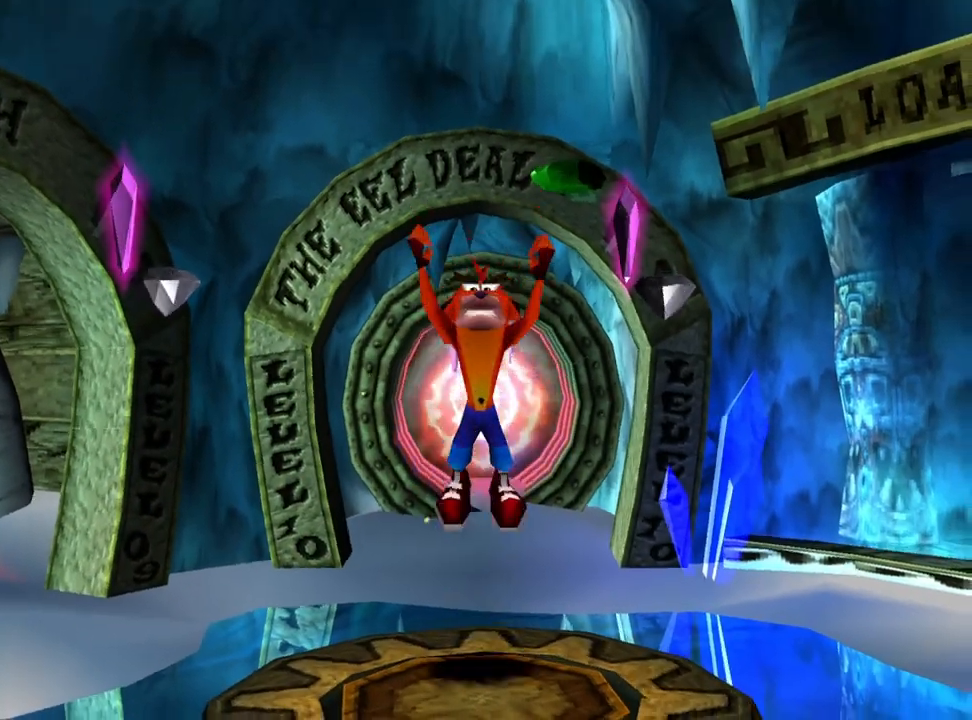
{"buttons": [], "events": [[333, "DPAD_UP", "down"], [467, "DPAD_UP", "up"]]}
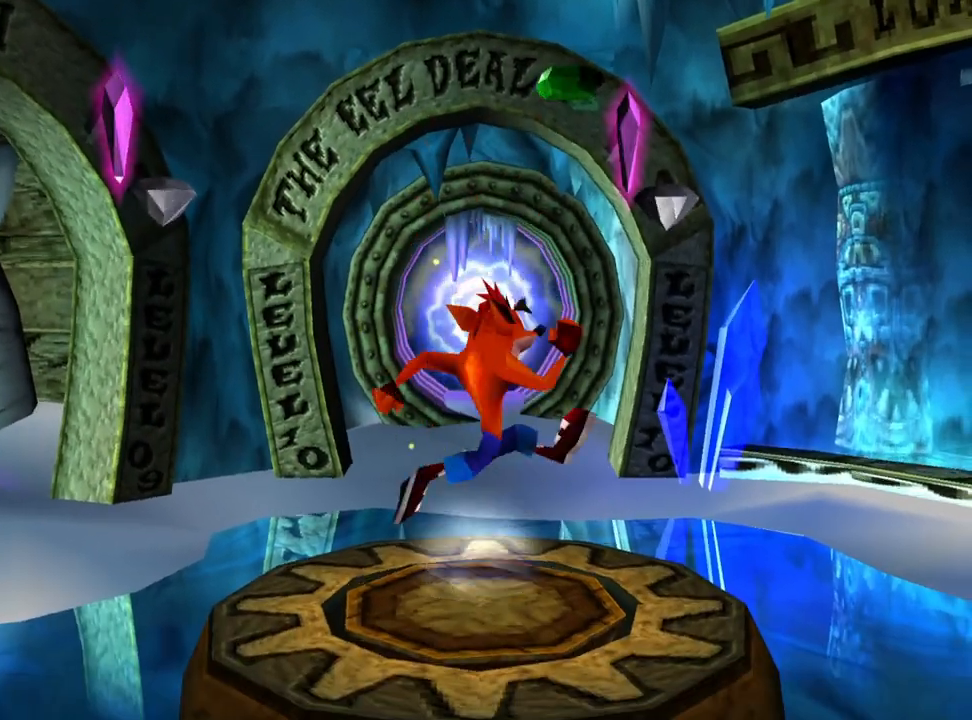
{"buttons": ["DPAD_DOWN"], "events": [[267, "DPAD_DOWN", "down"]]}
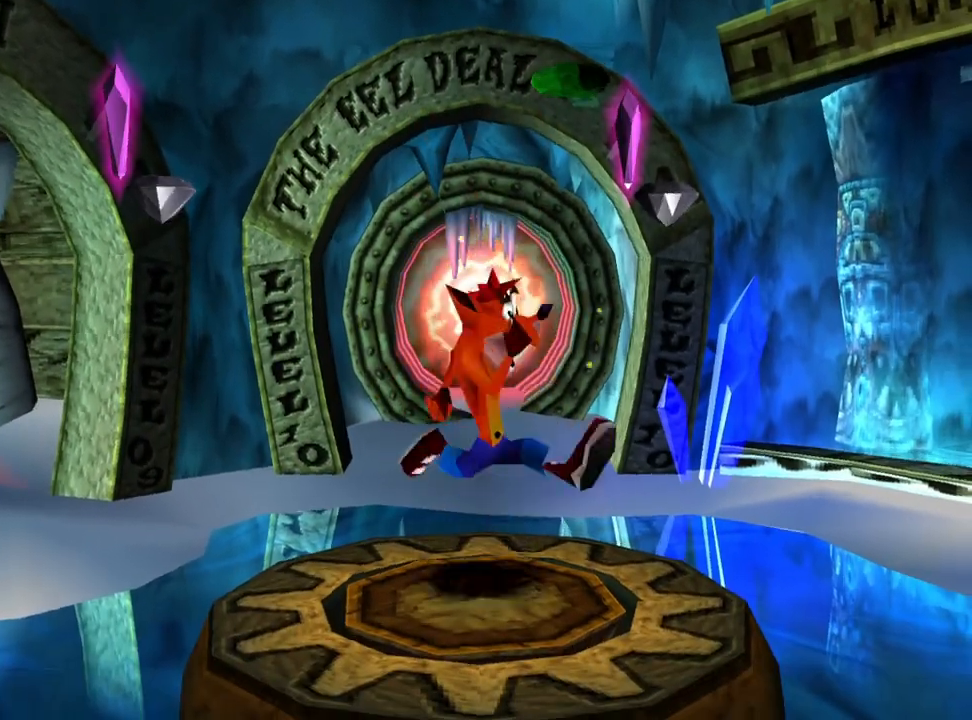
{"buttons": [], "events": [[67, "DPAD_DOWN", "up"]]}
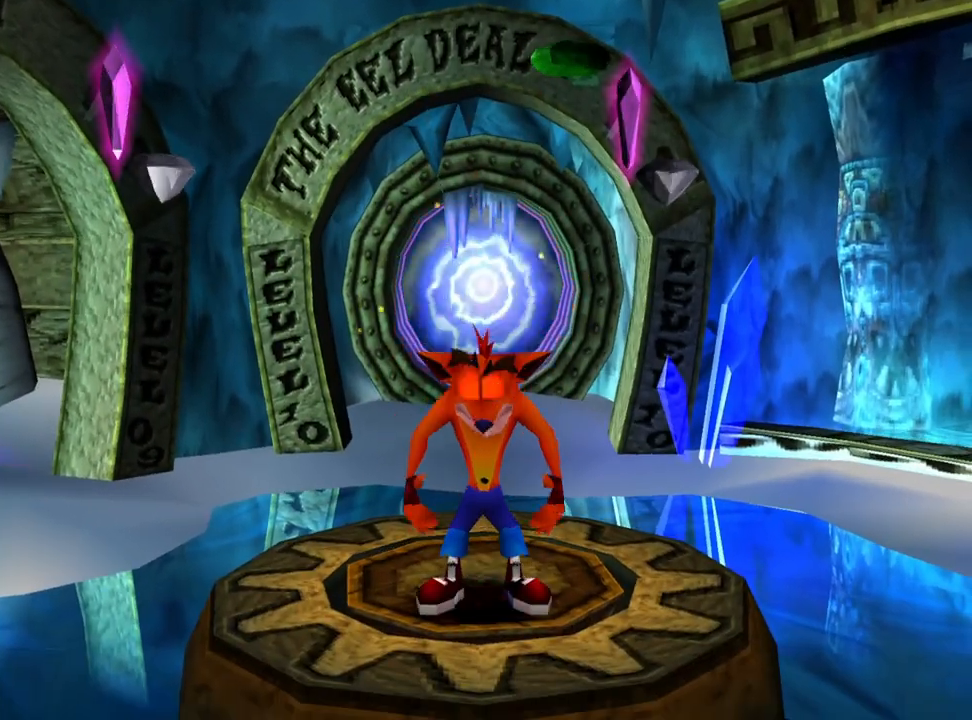
{"buttons": [], "events": [[367, "DPAD_UP", "down"], [500, "DPAD_UP", "up"]]}
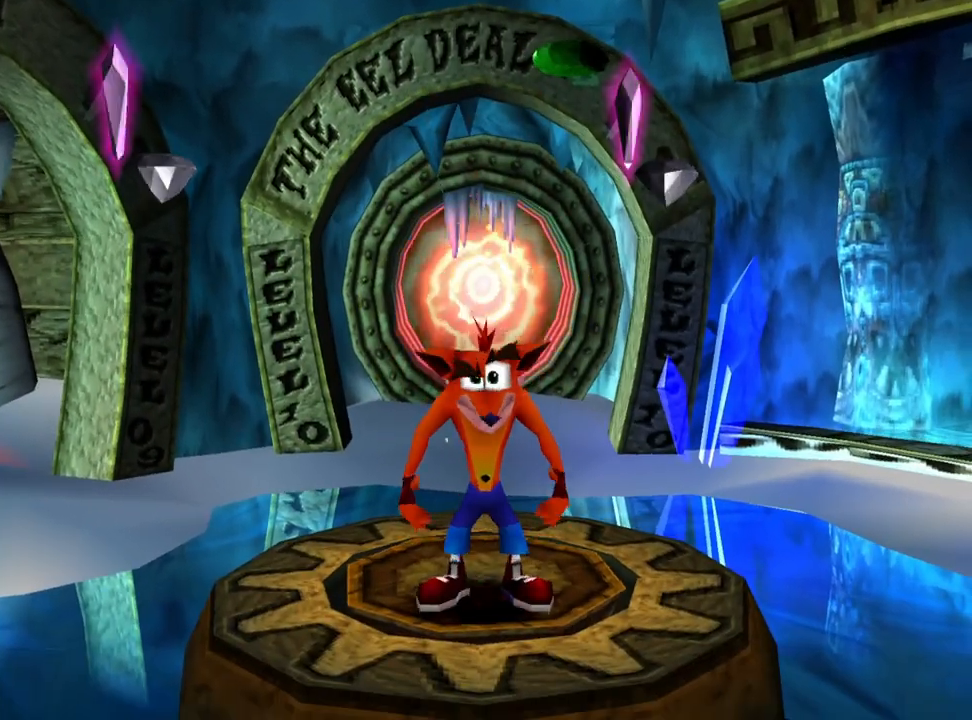
{"buttons": [], "events": []}
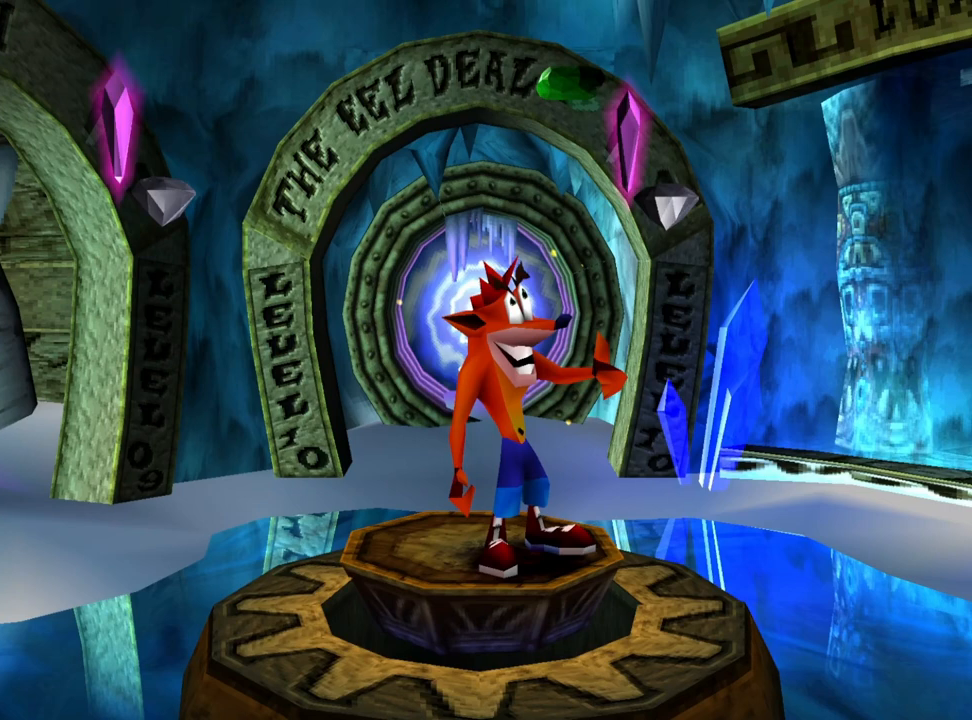
{"buttons": [], "events": []}